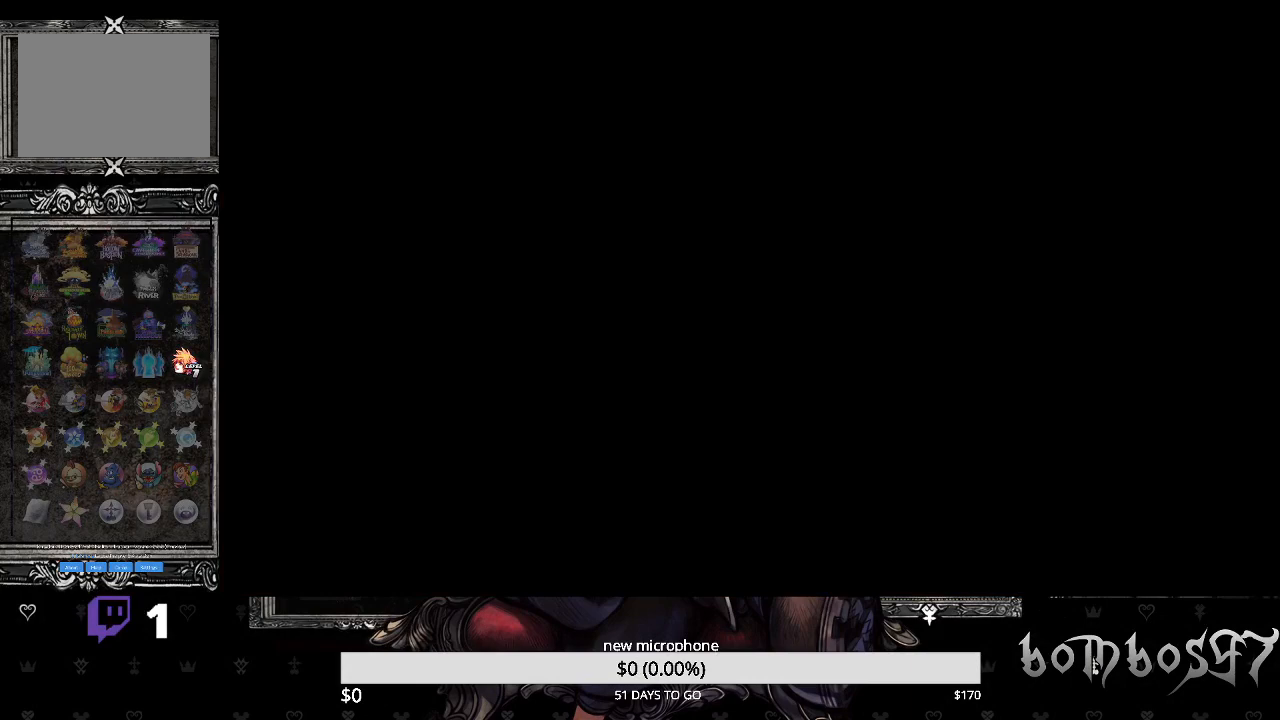
Gameplay with a controller (PlayStation layout); each line is a JSON object with the inputs held at the frame after it. "events" lists button and stick changes between this image and that frame as [ms after this image, input, new state], when the widget could be followed in between.
{"buttons": [], "left_stick": "center", "right_stick": "center", "events": [[100, "left_stick", "center"], [267, "left_stick", "up"], [467, "left_stick", "center"]]}
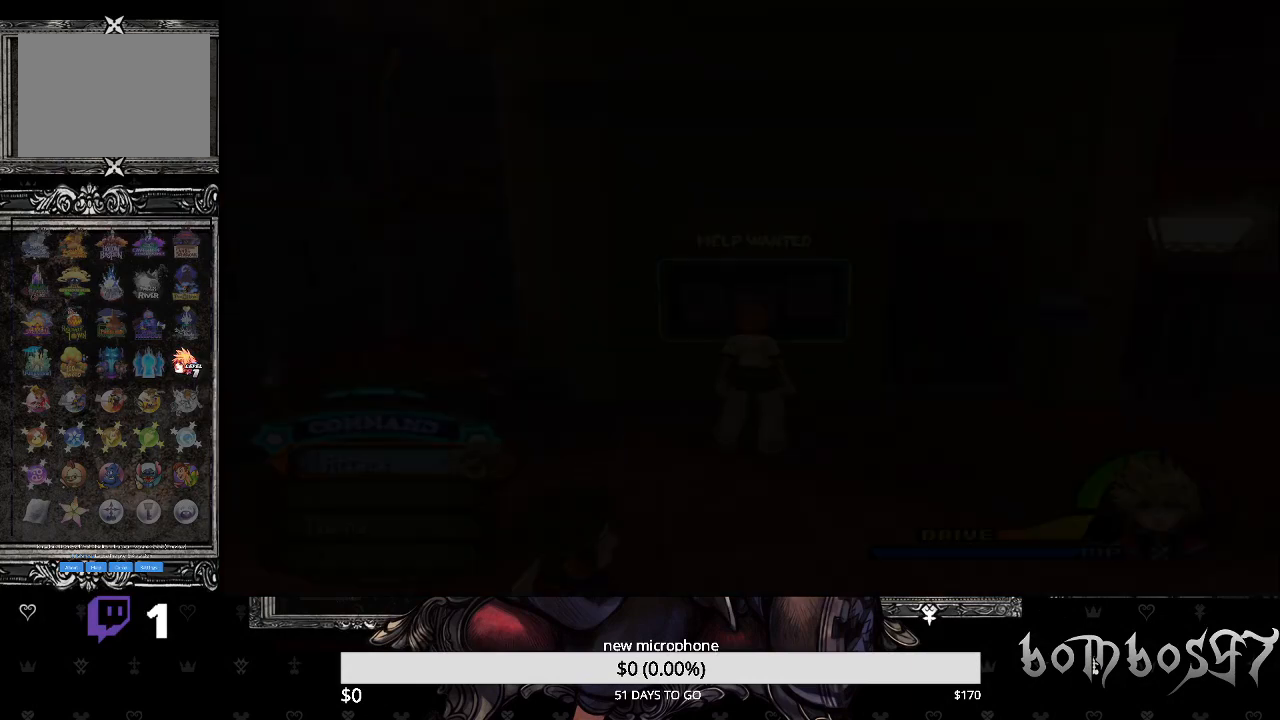
{"buttons": [], "left_stick": "up", "right_stick": "center", "events": [[200, "left_stick", "up"], [367, "left_stick", "center"], [467, "left_stick", "up"]]}
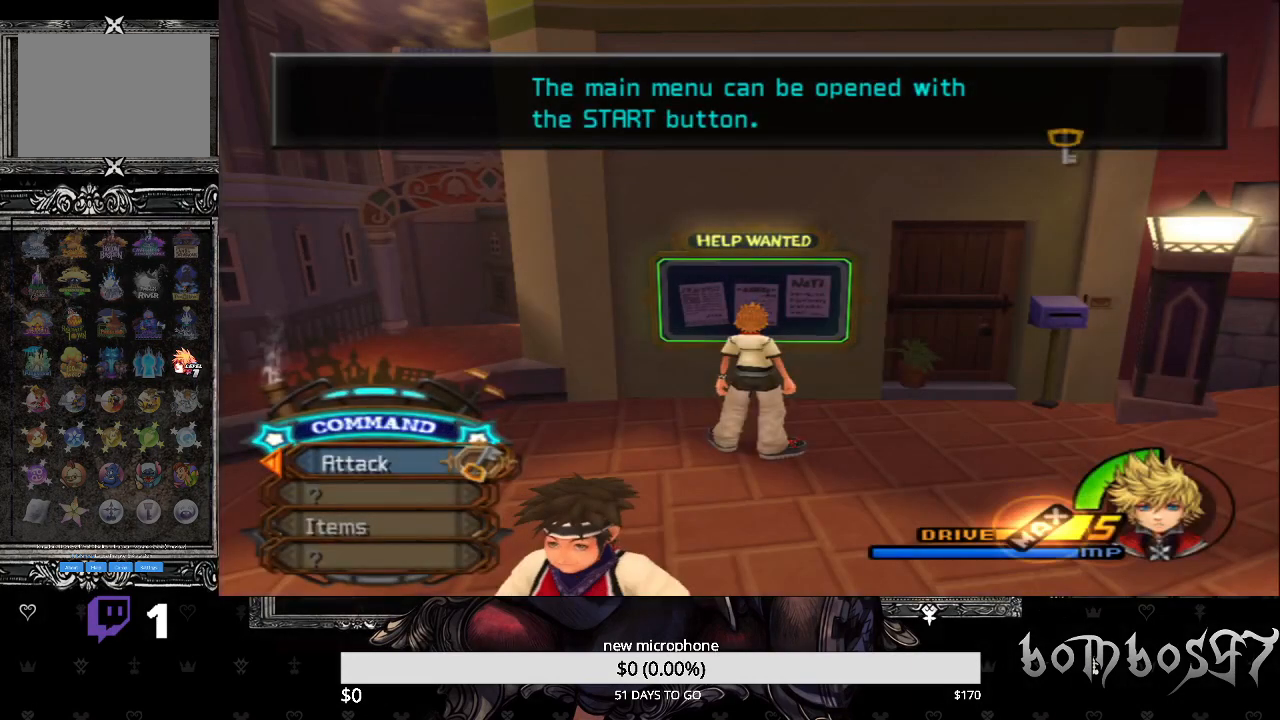
{"buttons": ["CROSS"], "left_stick": "center", "right_stick": "center", "events": [[200, "left_stick", "center"], [333, "CROSS", "down"], [467, "CROSS", "up"], [500, "CROSS", "down"]]}
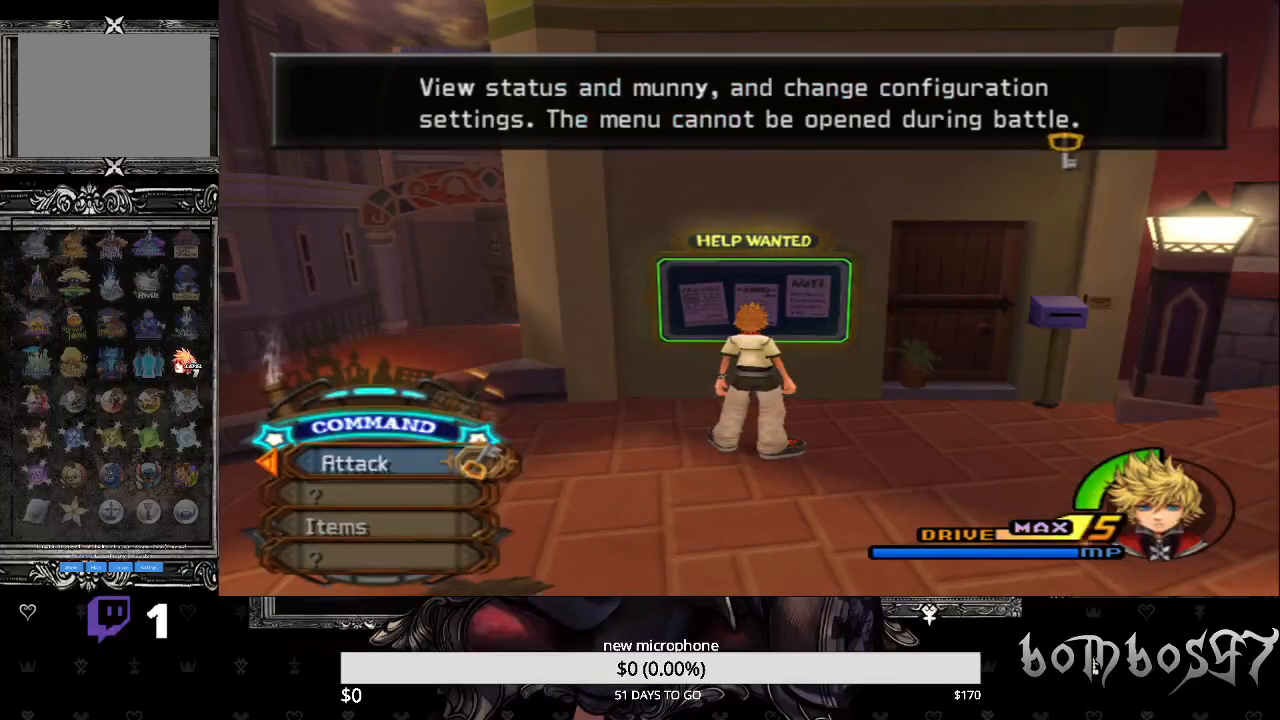
{"buttons": [], "left_stick": "center", "right_stick": "center", "events": [[100, "CROSS", "up"], [200, "CROSS", "down"], [267, "CROSS", "up"]]}
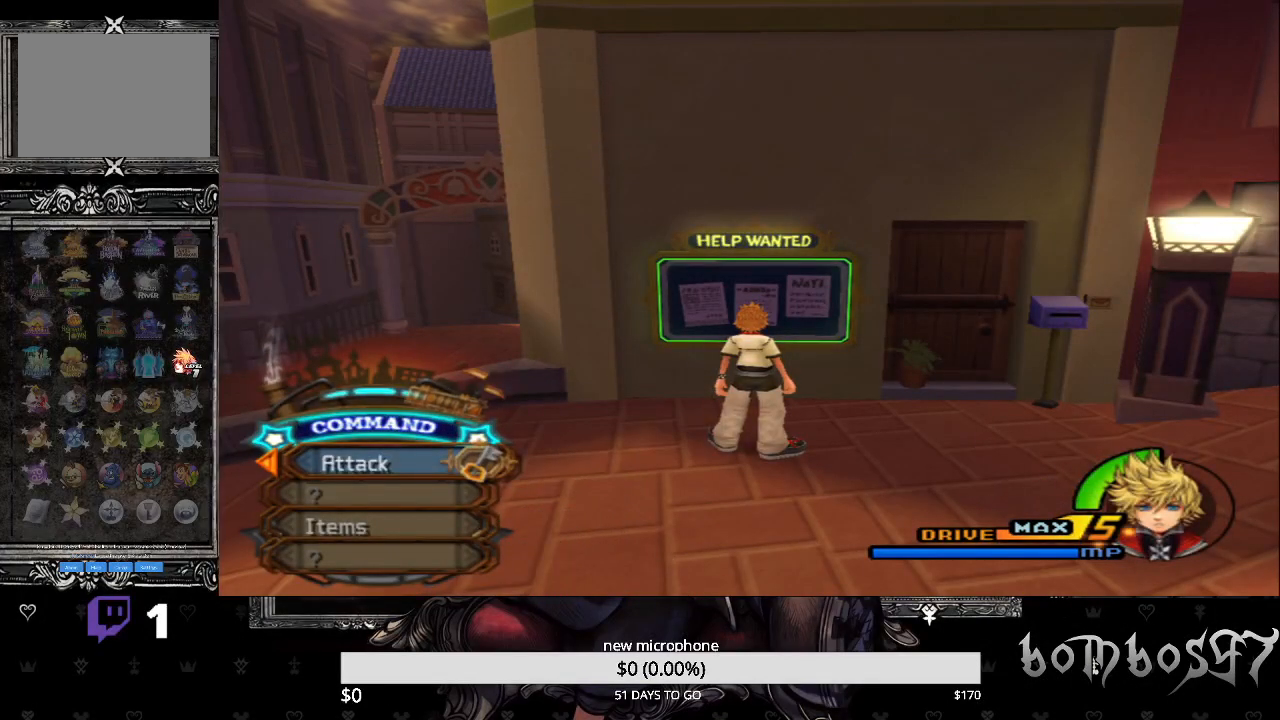
{"buttons": ["TRIANGLE"], "left_stick": "up", "right_stick": "center", "events": [[367, "left_stick", "up"], [500, "TRIANGLE", "down"]]}
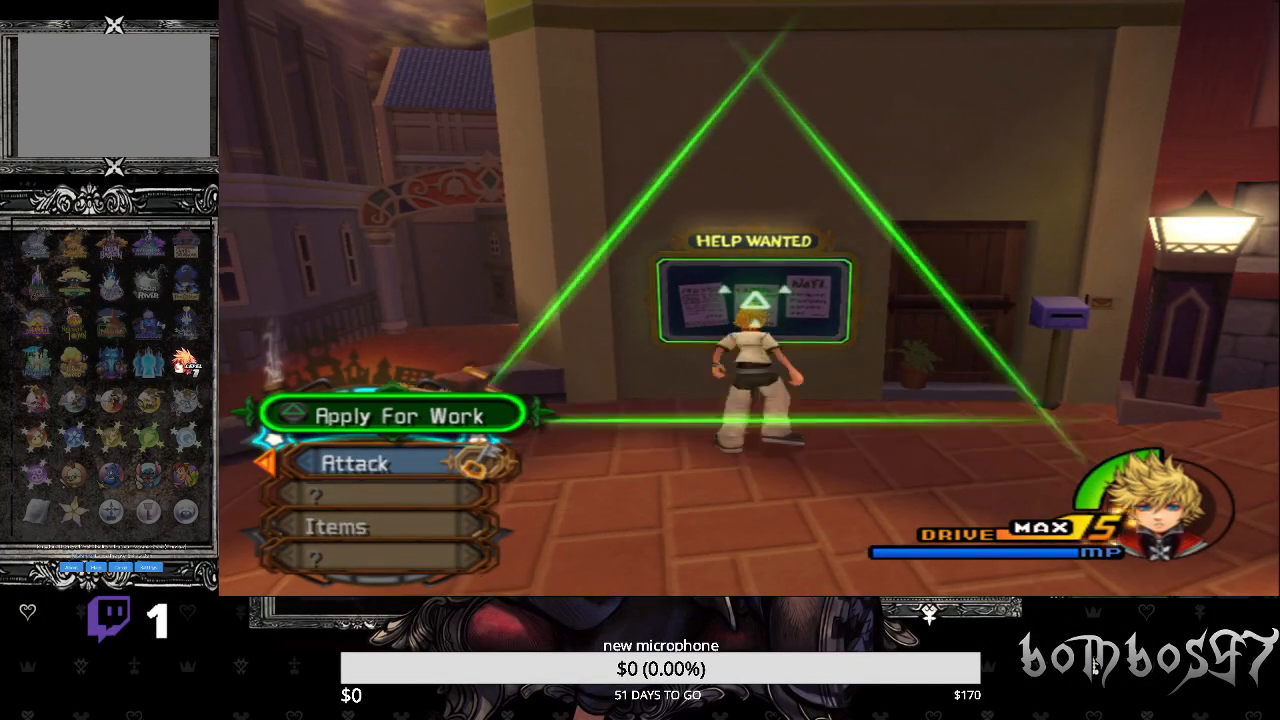
{"buttons": [], "left_stick": "center", "right_stick": "center", "events": [[33, "left_stick", "center"], [100, "TRIANGLE", "up"]]}
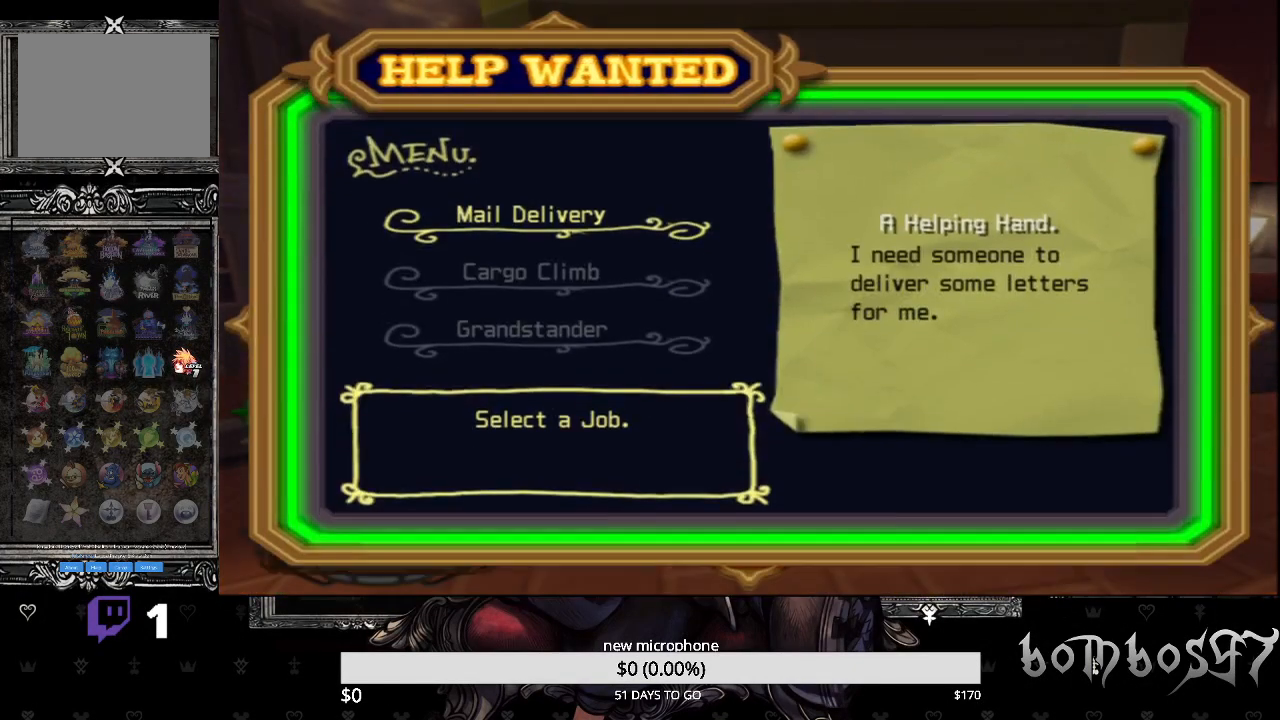
{"buttons": [], "left_stick": "center", "right_stick": "center", "events": []}
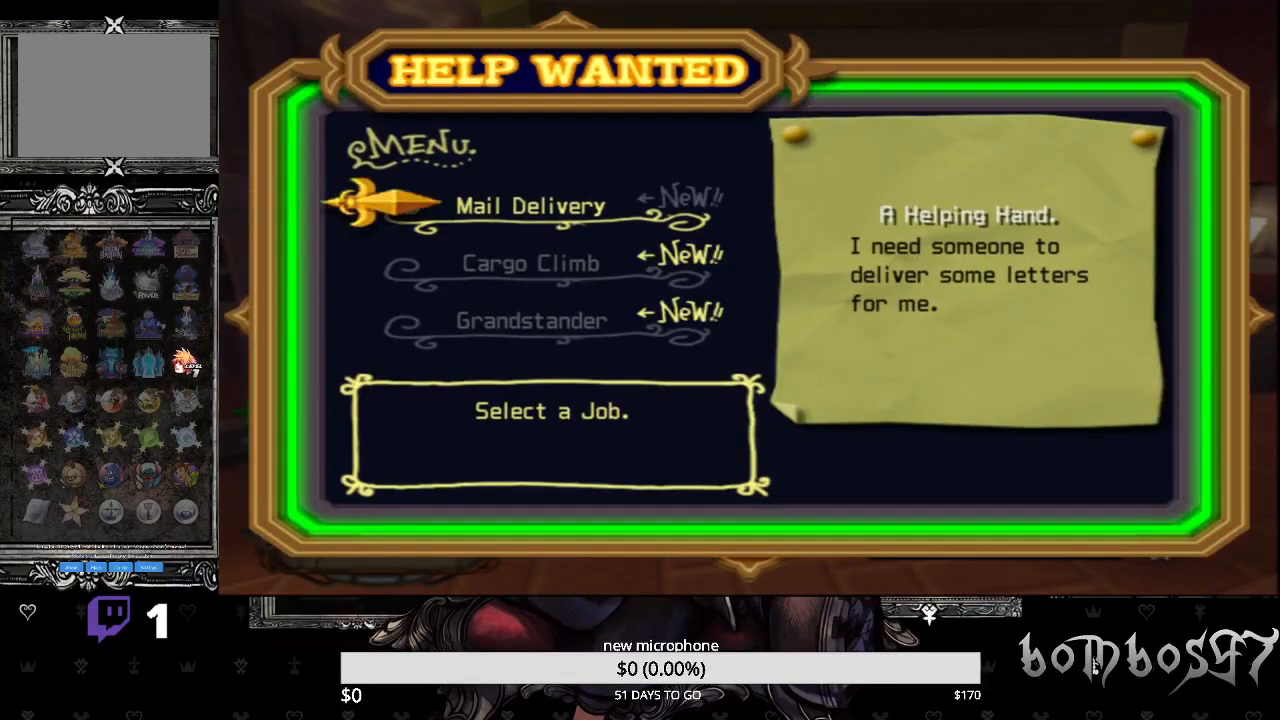
{"buttons": [], "left_stick": "center", "right_stick": "center", "events": []}
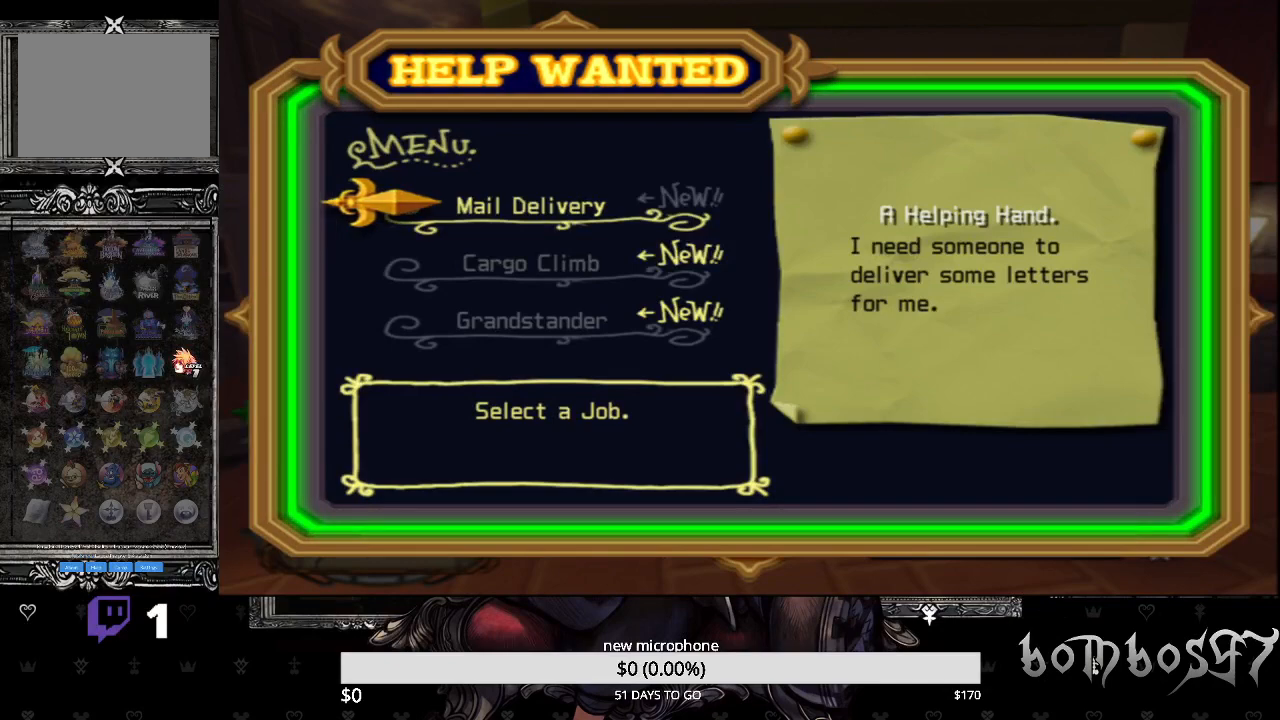
{"buttons": [], "left_stick": "center", "right_stick": "center", "events": []}
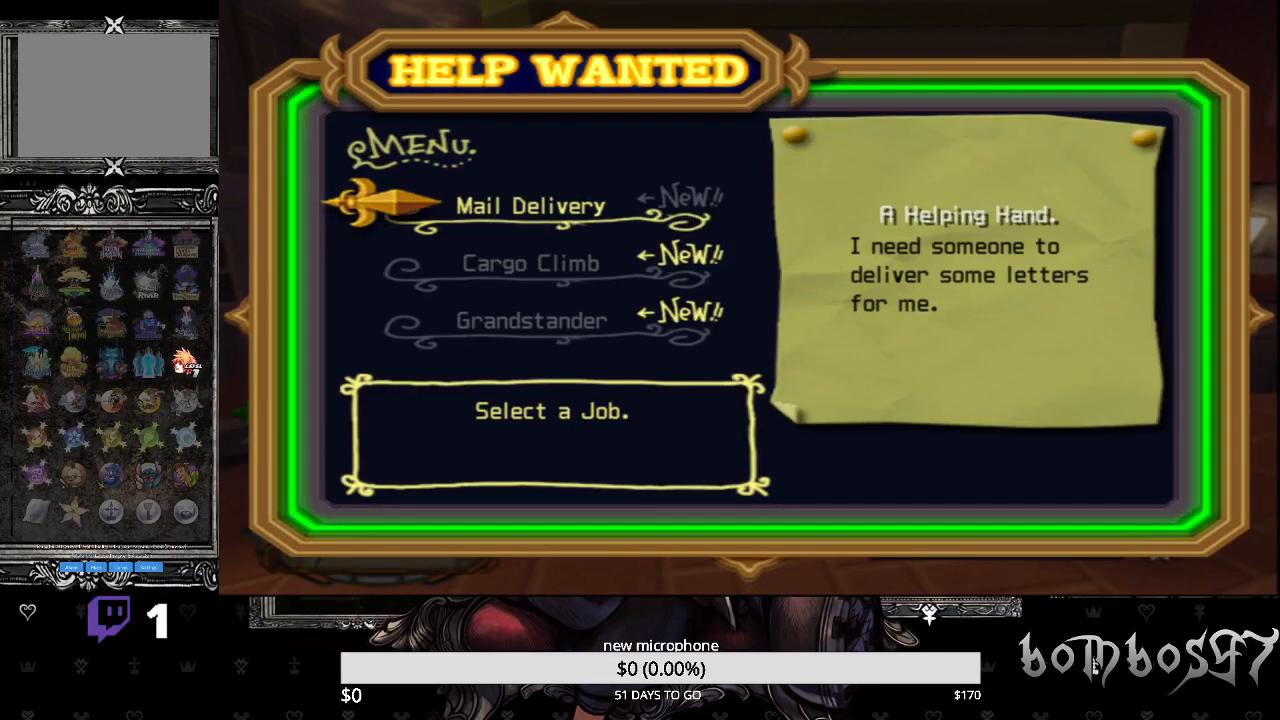
{"buttons": ["CROSS"], "left_stick": "center", "right_stick": "center", "events": [[433, "CROSS", "down"]]}
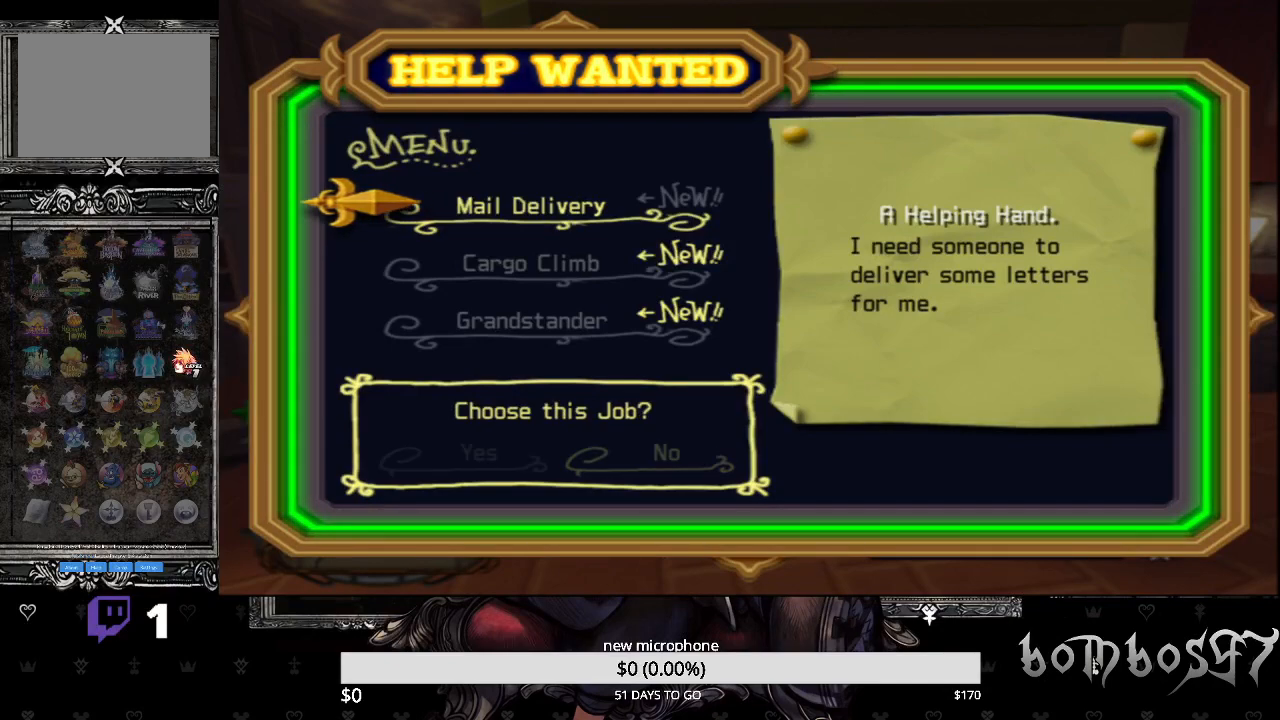
{"buttons": [], "left_stick": "center", "right_stick": "center", "events": [[67, "CROSS", "up"], [267, "DPAD_LEFT", "down"], [367, "CROSS", "down"], [367, "DPAD_LEFT", "up"], [500, "CROSS", "up"]]}
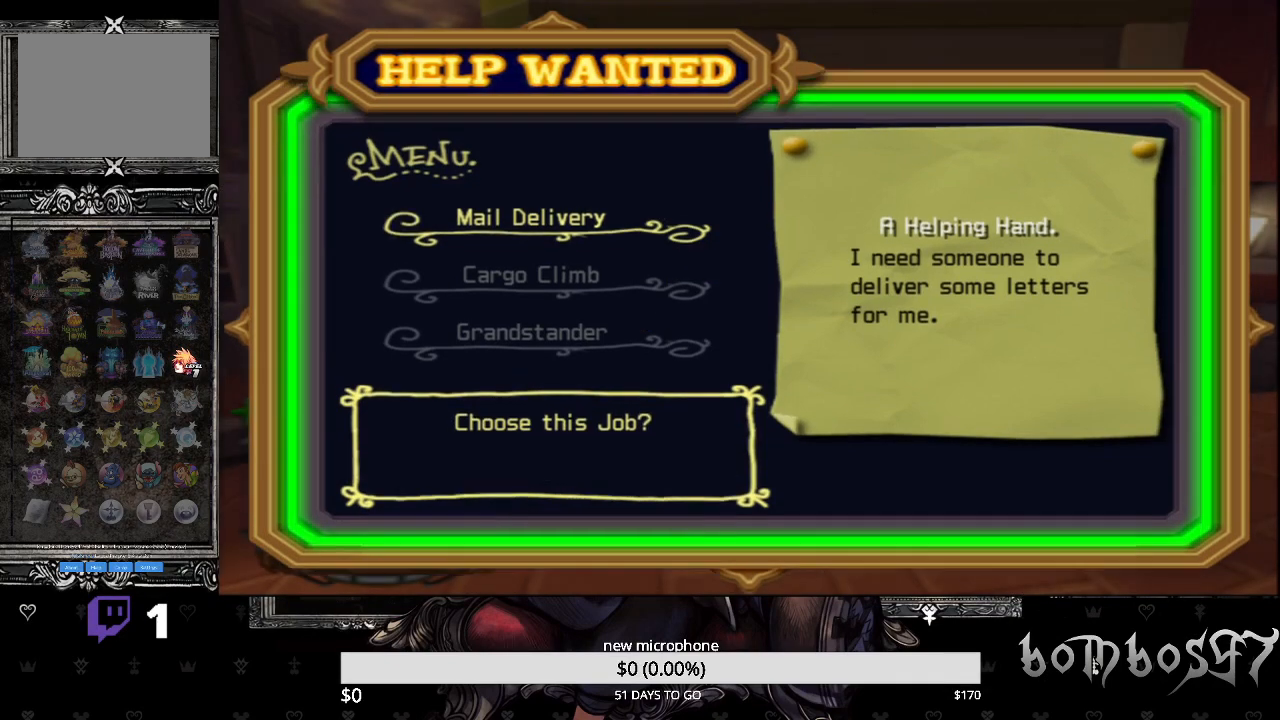
{"buttons": [], "left_stick": "center", "right_stick": "center", "events": []}
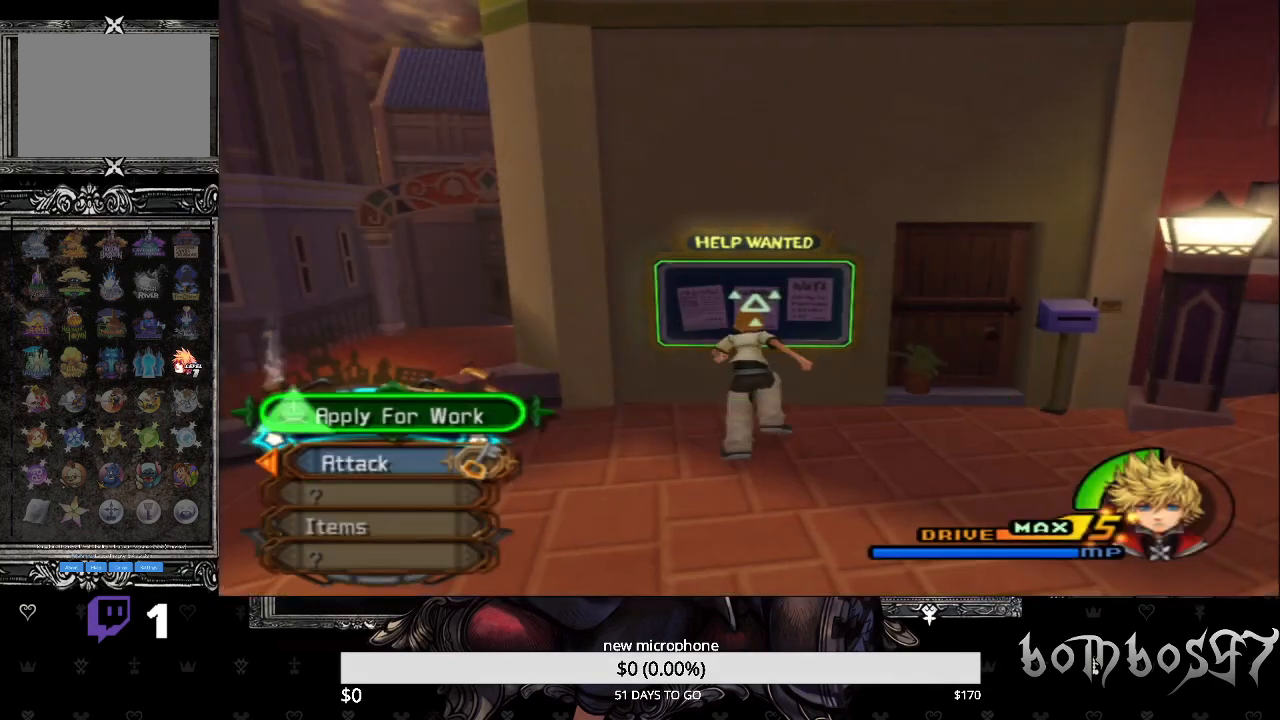
{"buttons": [], "left_stick": "center", "right_stick": "center", "events": []}
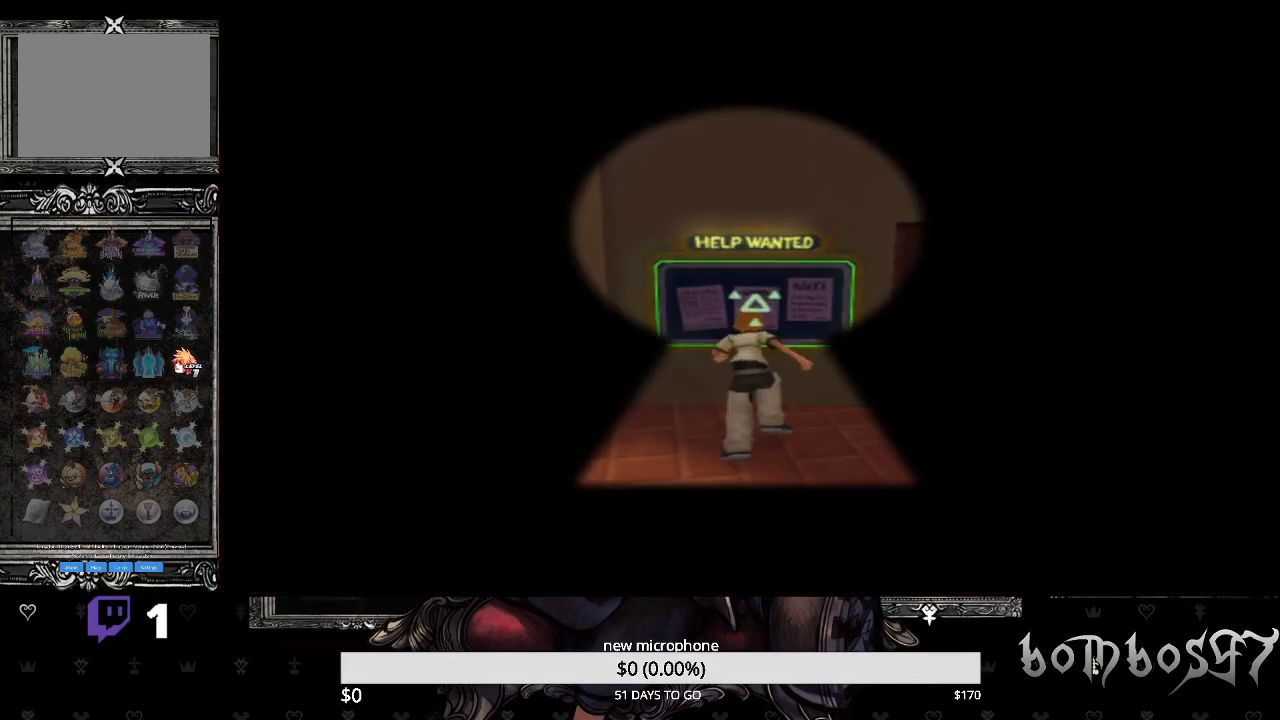
{"buttons": [], "left_stick": "center", "right_stick": "center", "events": []}
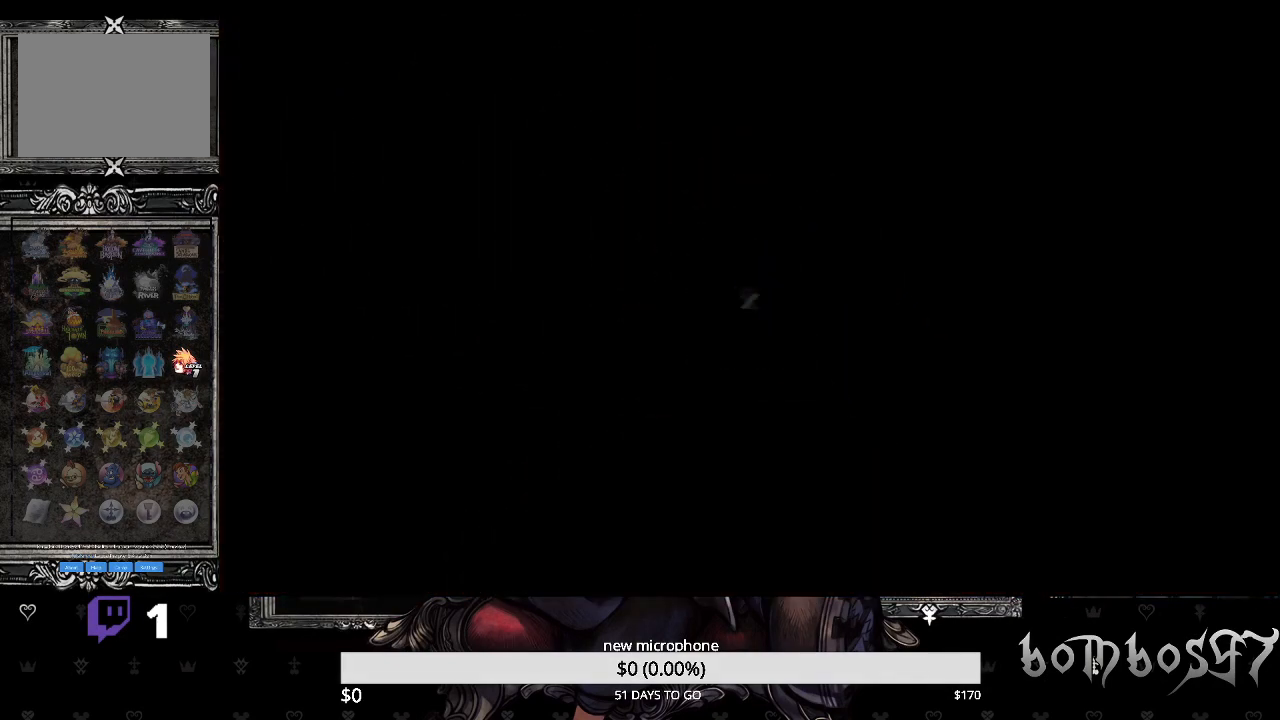
{"buttons": [], "left_stick": "center", "right_stick": "center", "events": []}
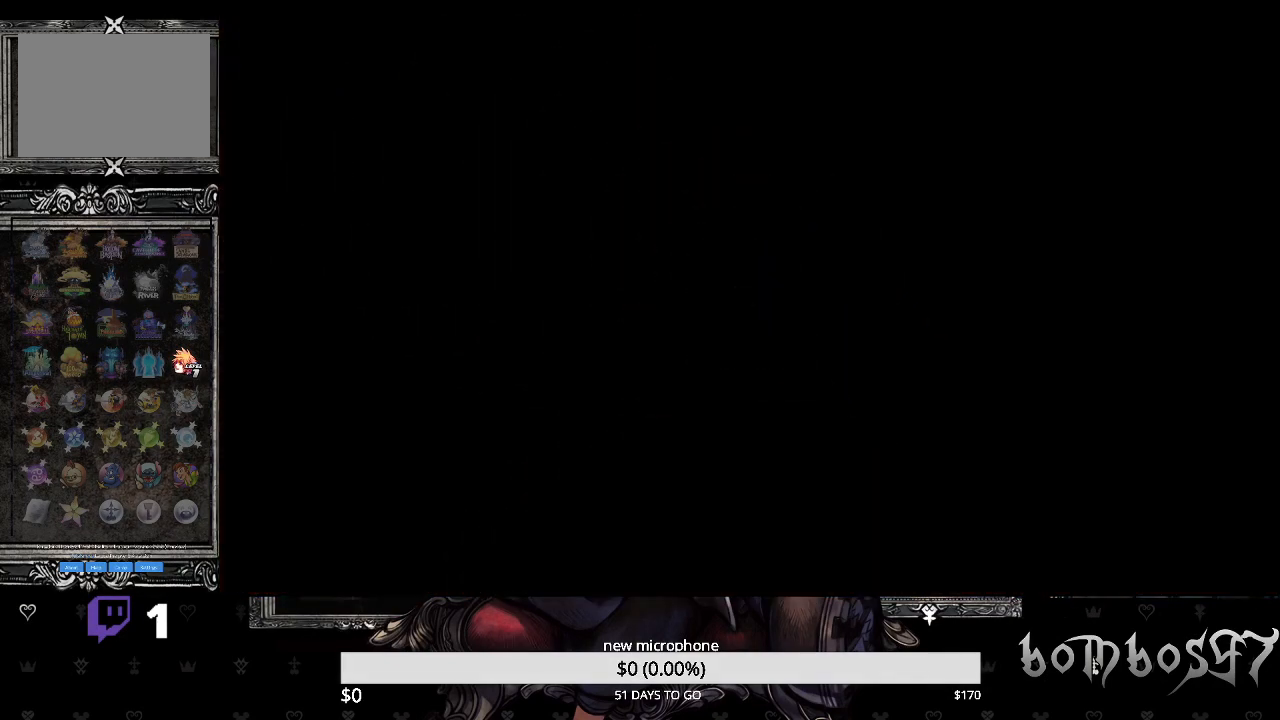
{"buttons": [], "left_stick": "center", "right_stick": "center", "events": []}
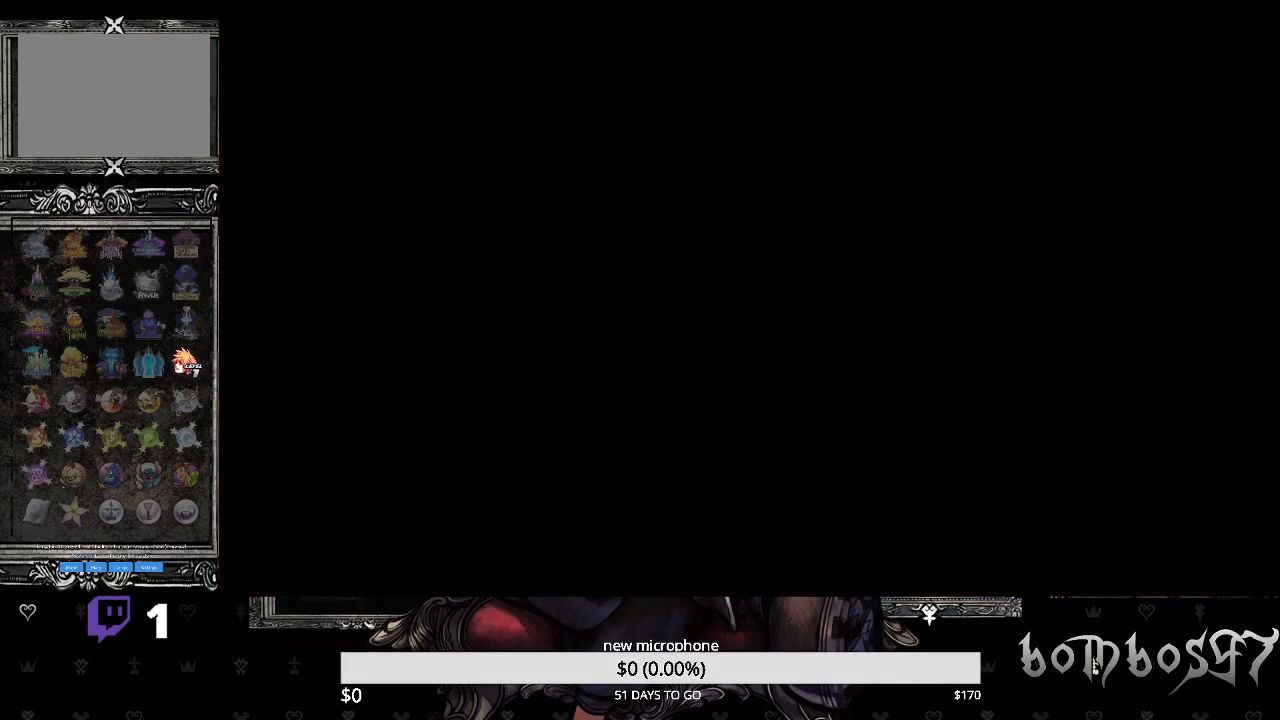
{"buttons": [], "left_stick": "up", "right_stick": "center", "events": [[100, "left_stick", "up"]]}
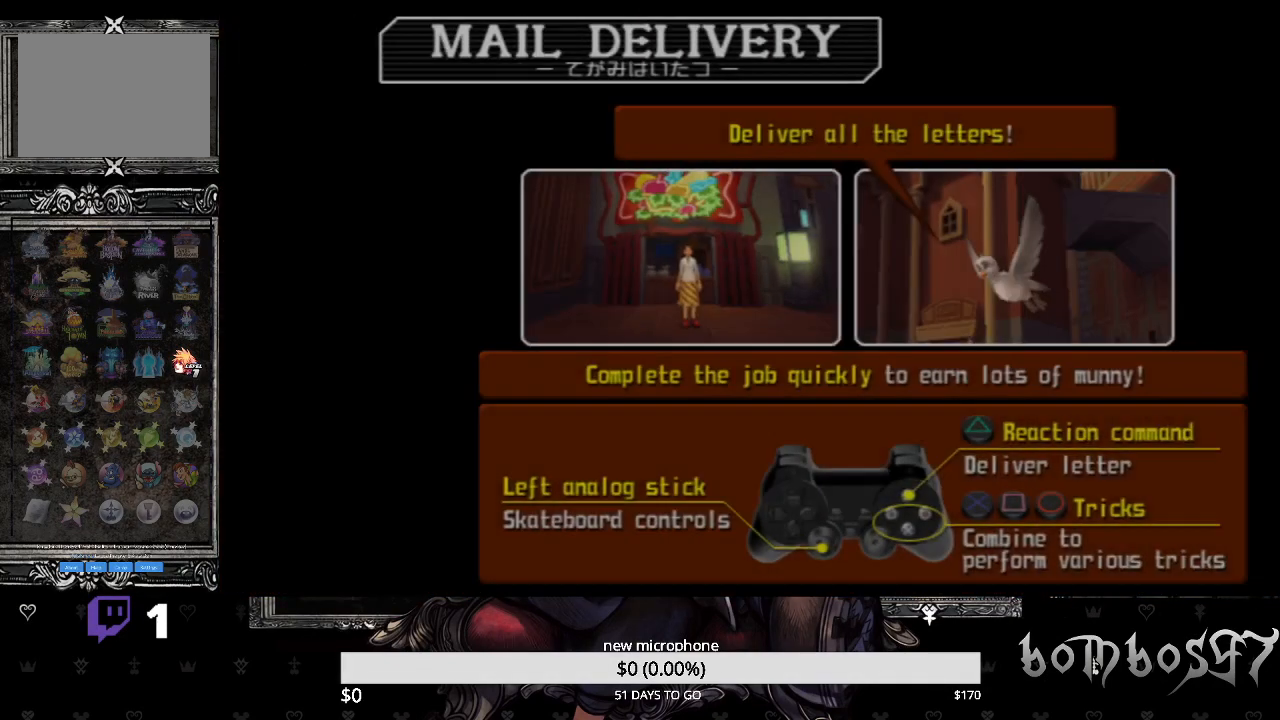
{"buttons": [], "left_stick": "center", "right_stick": "center", "events": [[333, "left_stick", "center"], [433, "CROSS", "down"], [500, "CROSS", "up"]]}
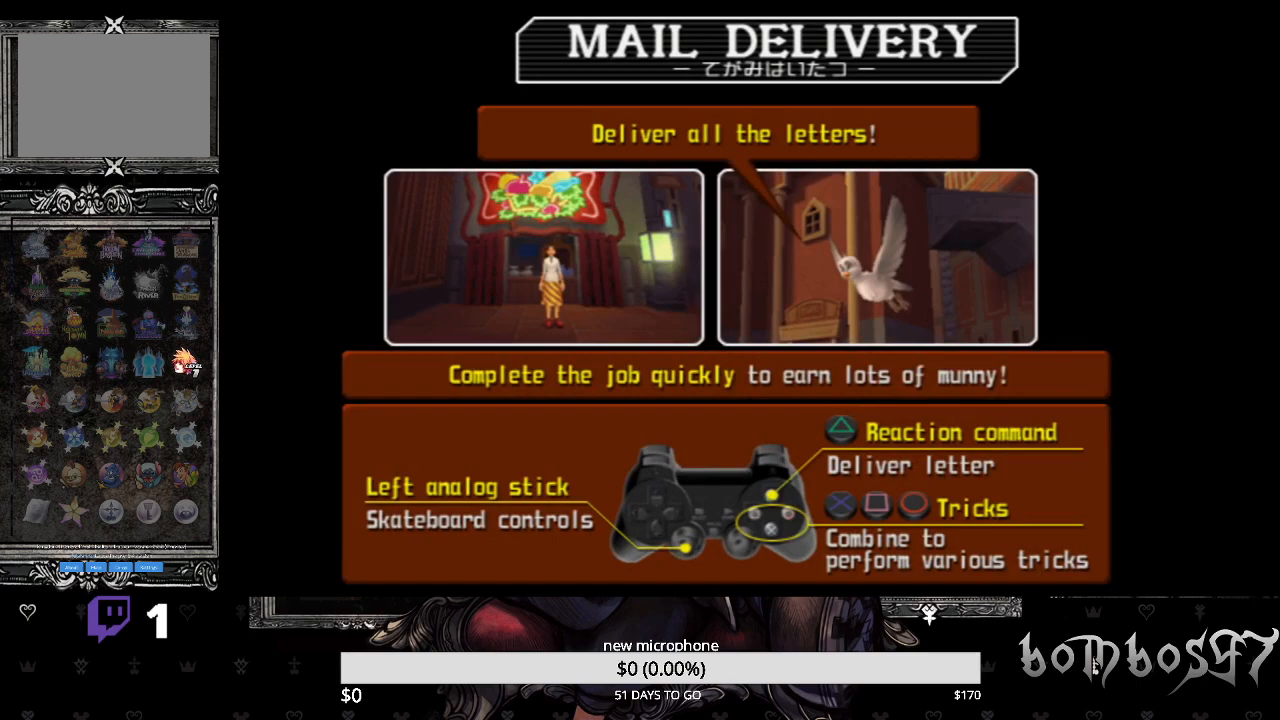
{"buttons": [], "left_stick": "up", "right_stick": "center", "events": [[133, "CROSS", "down"], [233, "CROSS", "up"], [300, "left_stick", "up"]]}
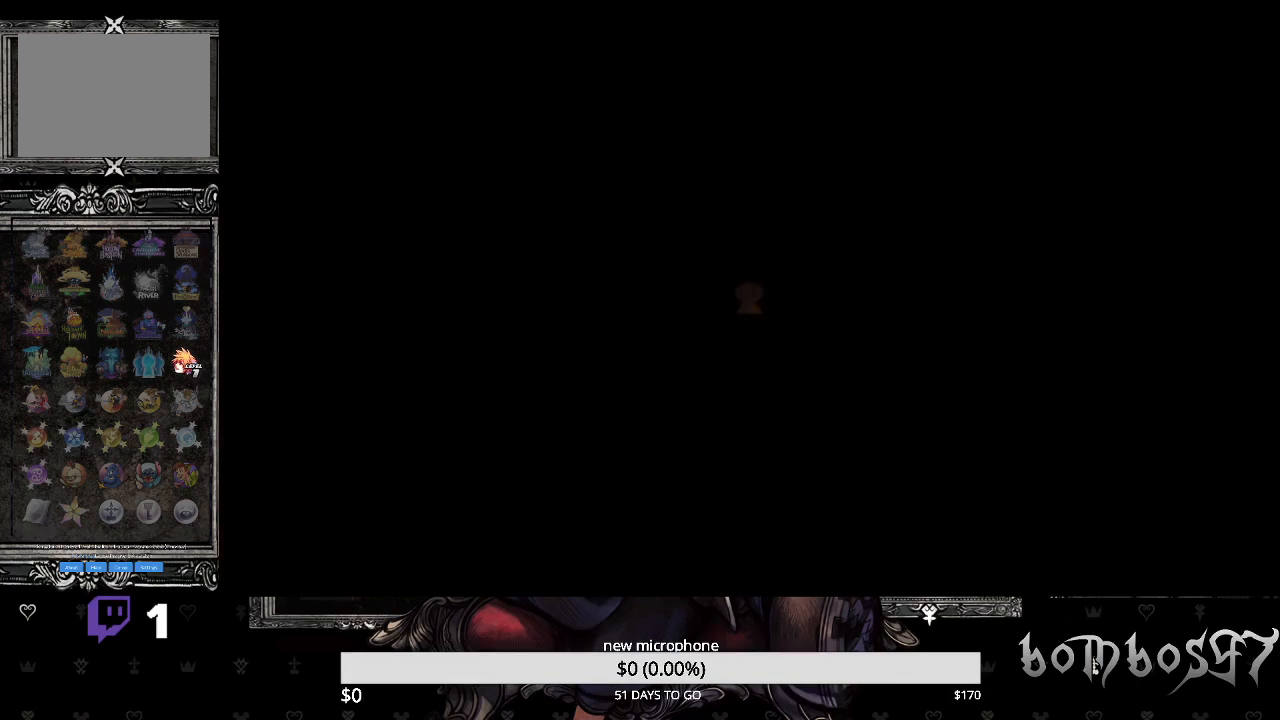
{"buttons": [], "left_stick": "up", "right_stick": "center", "events": []}
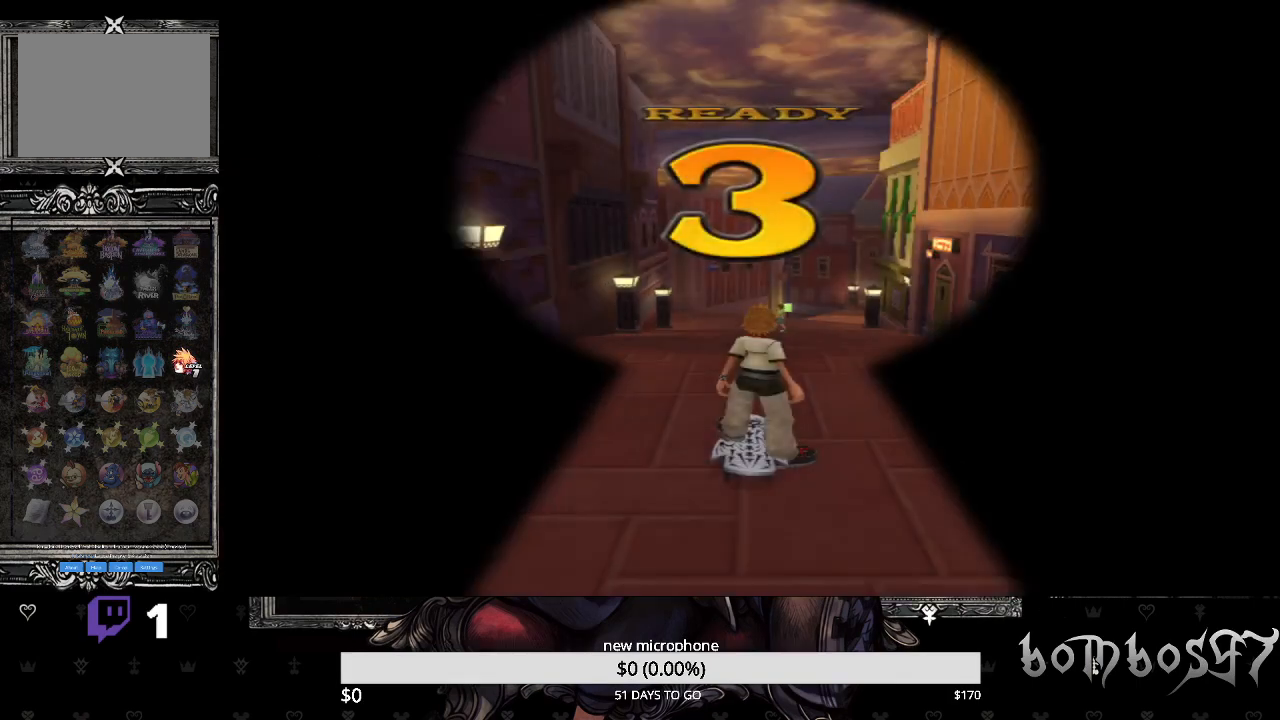
{"buttons": [], "left_stick": "up", "right_stick": "center", "events": []}
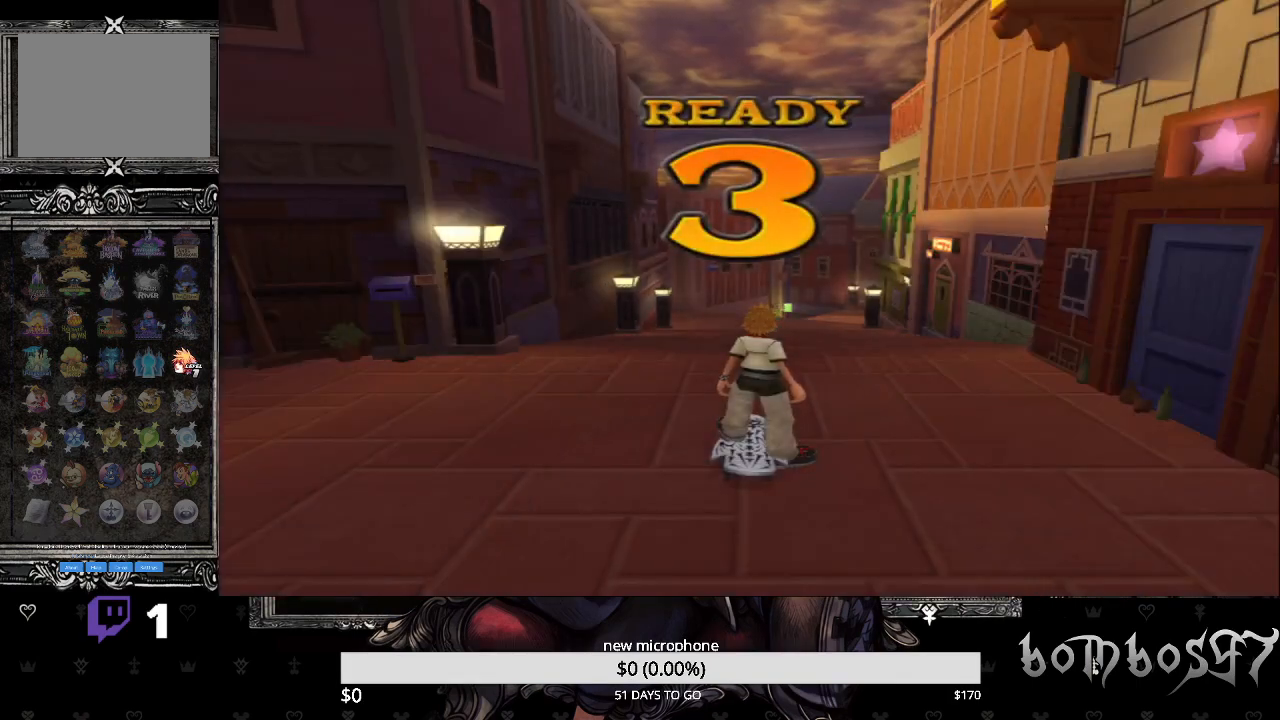
{"buttons": [], "left_stick": "up", "right_stick": "center", "events": []}
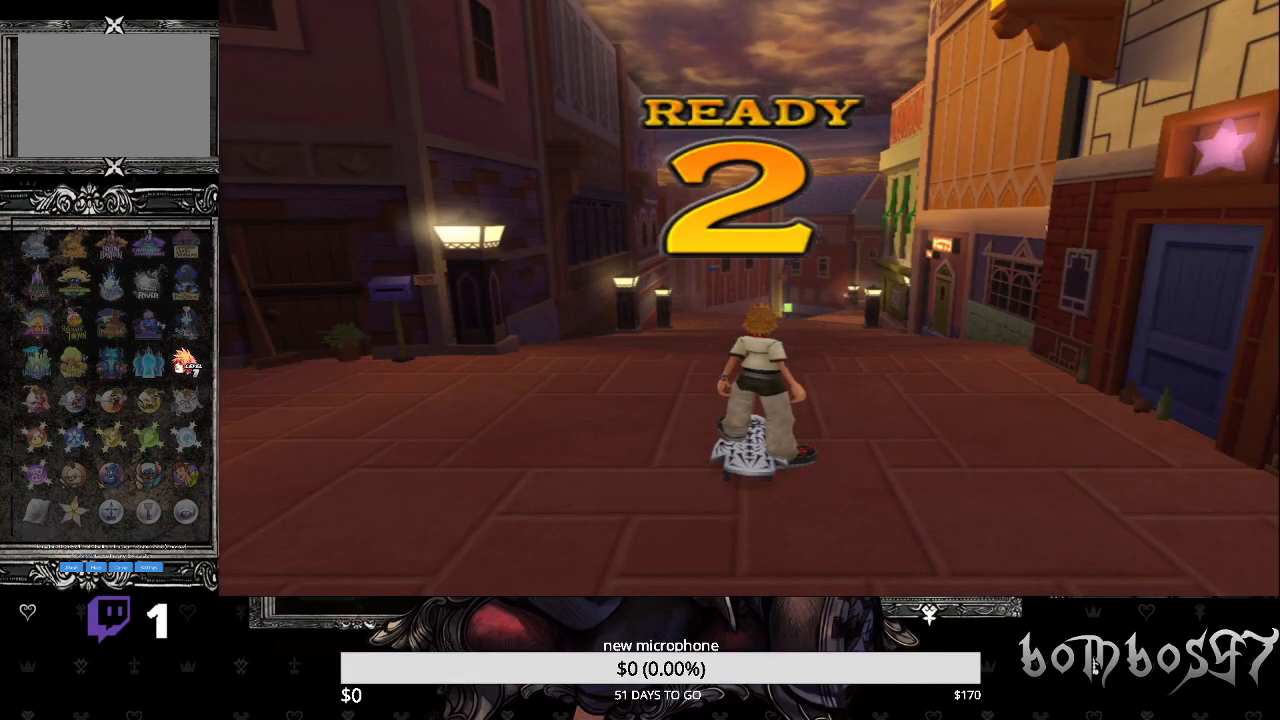
{"buttons": ["TRIANGLE"], "left_stick": "up", "right_stick": "center", "events": [[133, "TRIANGLE", "down"], [300, "TRIANGLE", "up"], [400, "TRIANGLE", "down"]]}
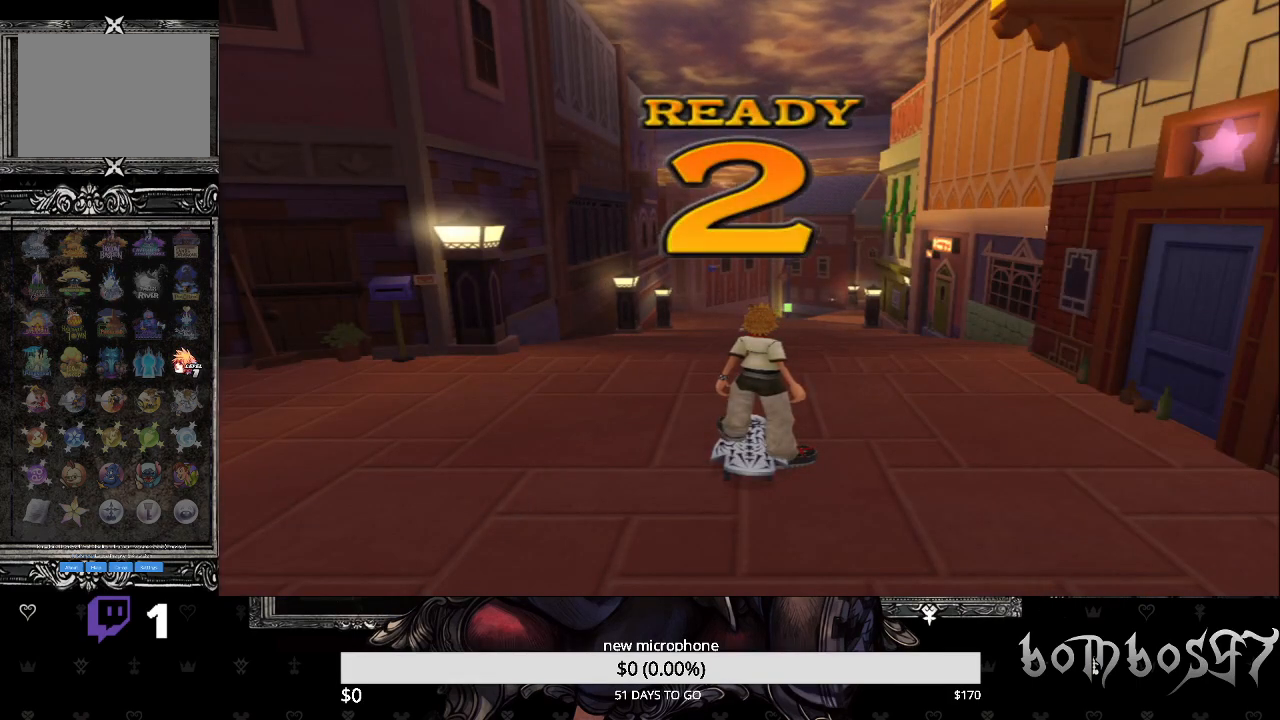
{"buttons": ["TRIANGLE"], "left_stick": "up", "right_stick": "center", "events": [[33, "TRIANGLE", "up"], [100, "TRIANGLE", "down"], [200, "TRIANGLE", "up"], [300, "TRIANGLE", "down"], [400, "TRIANGLE", "up"], [500, "TRIANGLE", "down"]]}
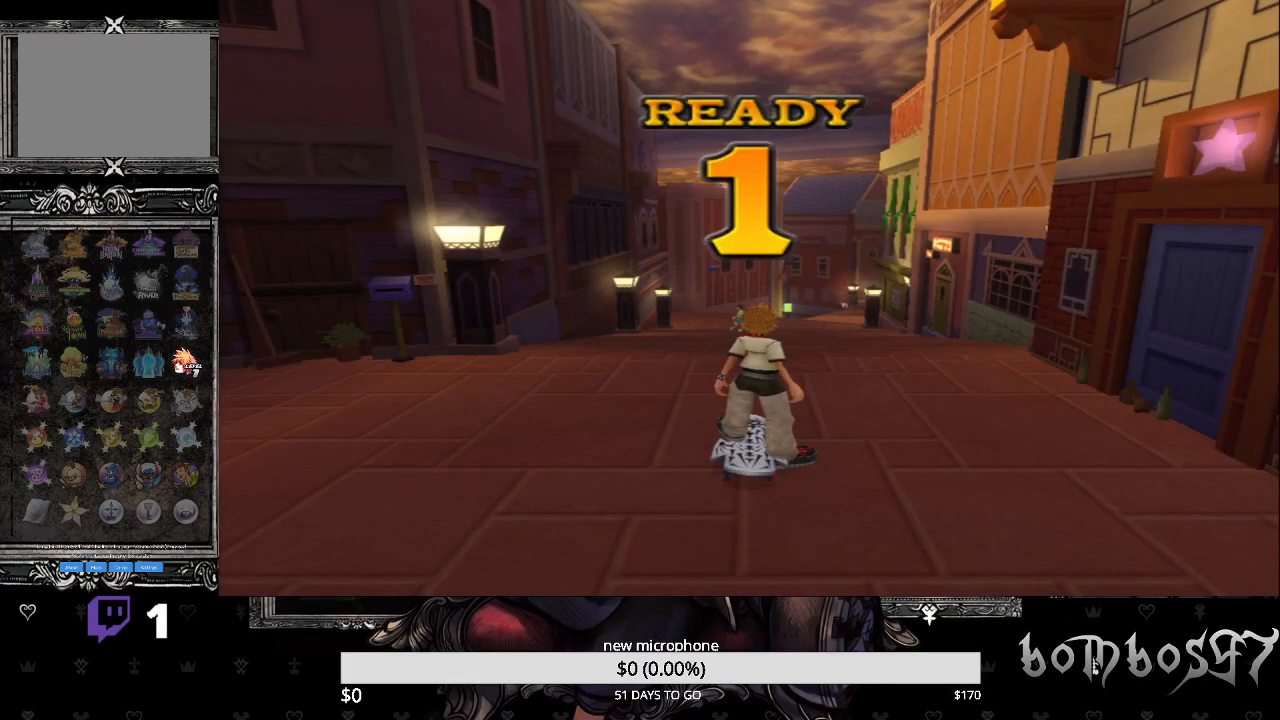
{"buttons": [], "left_stick": "up", "right_stick": "center", "events": [[67, "TRIANGLE", "up"], [167, "TRIANGLE", "down"], [267, "TRIANGLE", "up"], [367, "TRIANGLE", "down"], [467, "TRIANGLE", "up"]]}
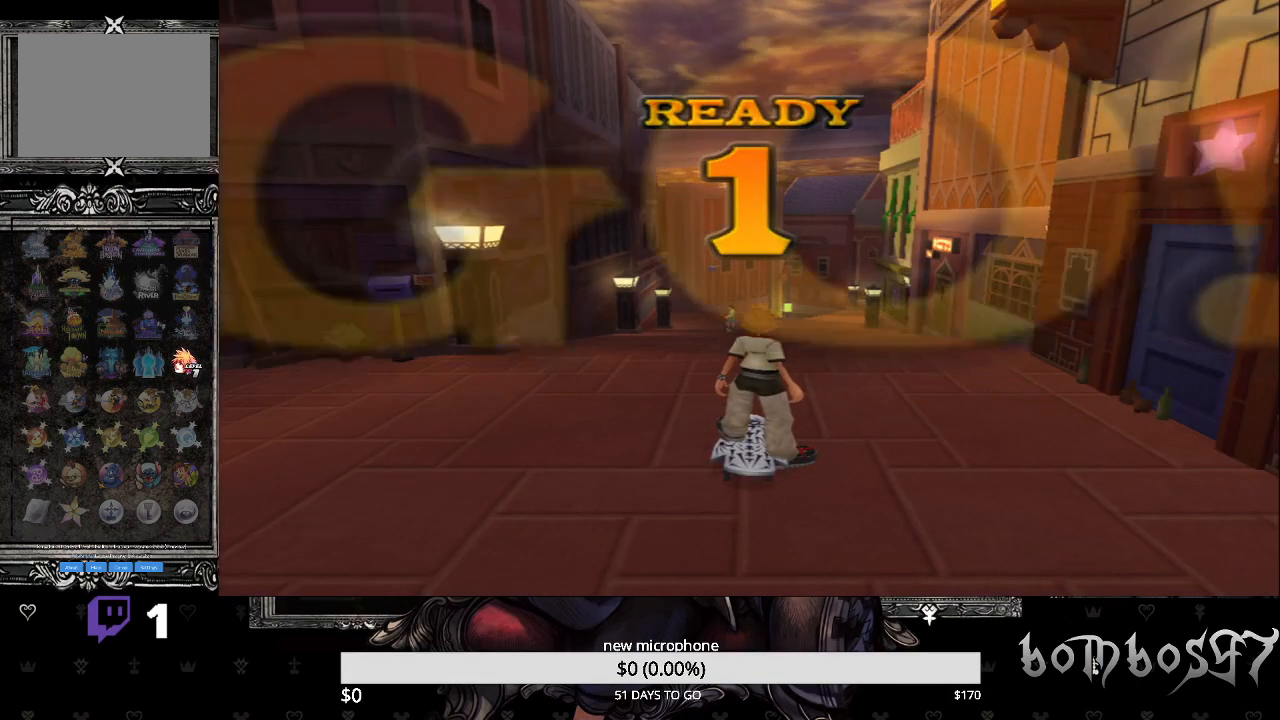
{"buttons": [], "left_stick": "up", "right_stick": "center", "events": [[33, "TRIANGLE", "down"], [167, "TRIANGLE", "up"], [300, "TRIANGLE", "down"], [433, "TRIANGLE", "up"]]}
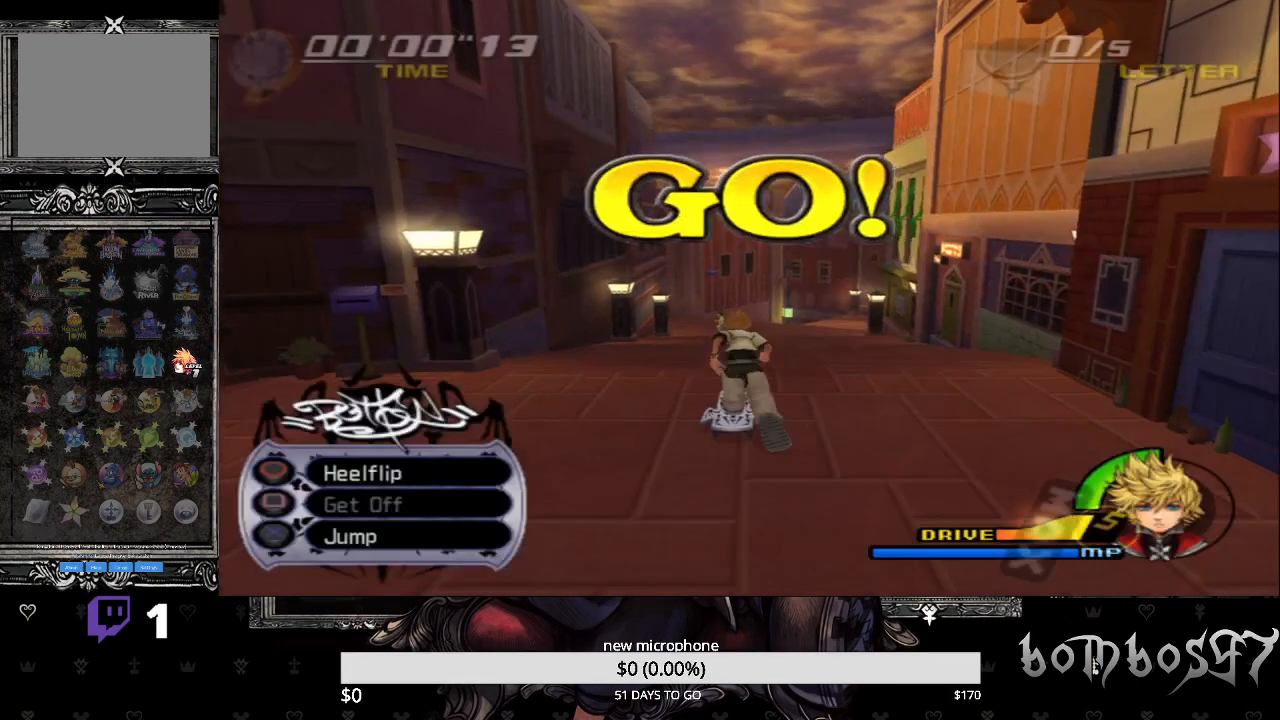
{"buttons": ["TRIANGLE"], "left_stick": "up", "right_stick": "center", "events": [[33, "TRIANGLE", "down"], [167, "TRIANGLE", "up"], [233, "TRIANGLE", "down"], [367, "TRIANGLE", "up"], [400, "TRIANGLE", "down"]]}
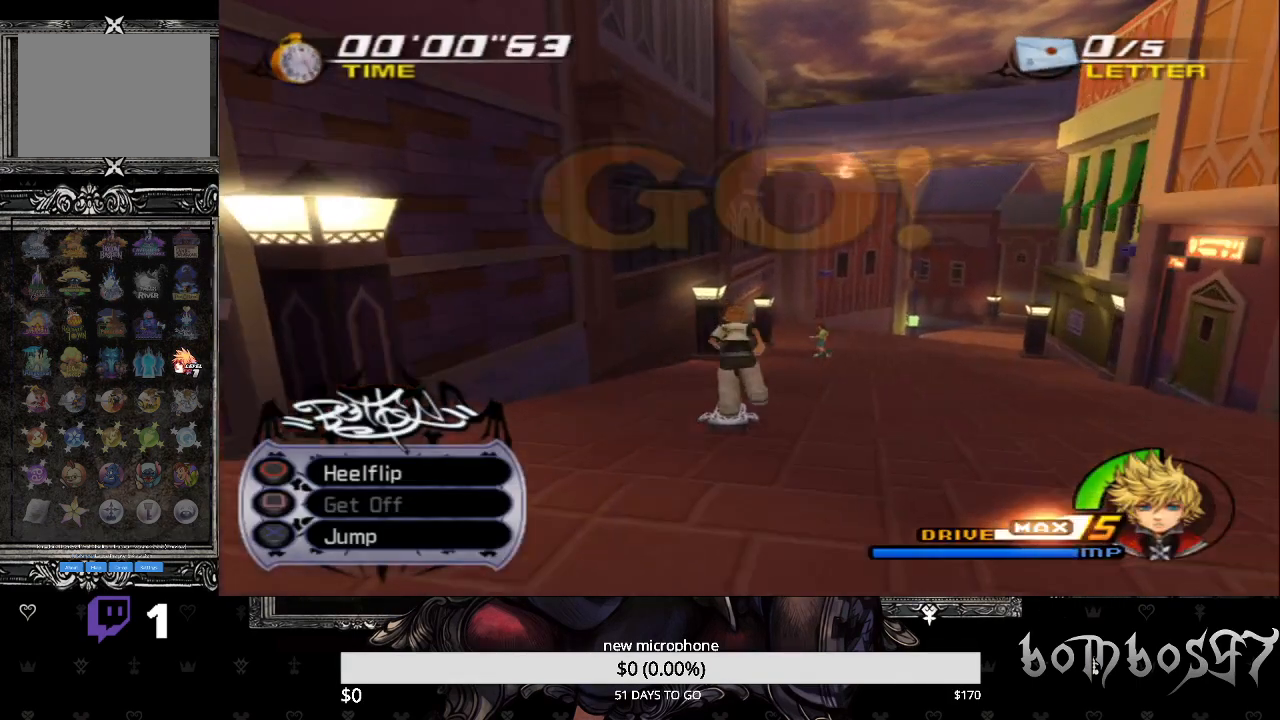
{"buttons": ["TRIANGLE"], "left_stick": "up", "right_stick": "center", "events": [[33, "TRIANGLE", "up"], [100, "TRIANGLE", "down"], [233, "TRIANGLE", "up"], [300, "TRIANGLE", "down"], [400, "TRIANGLE", "up"], [467, "TRIANGLE", "down"]]}
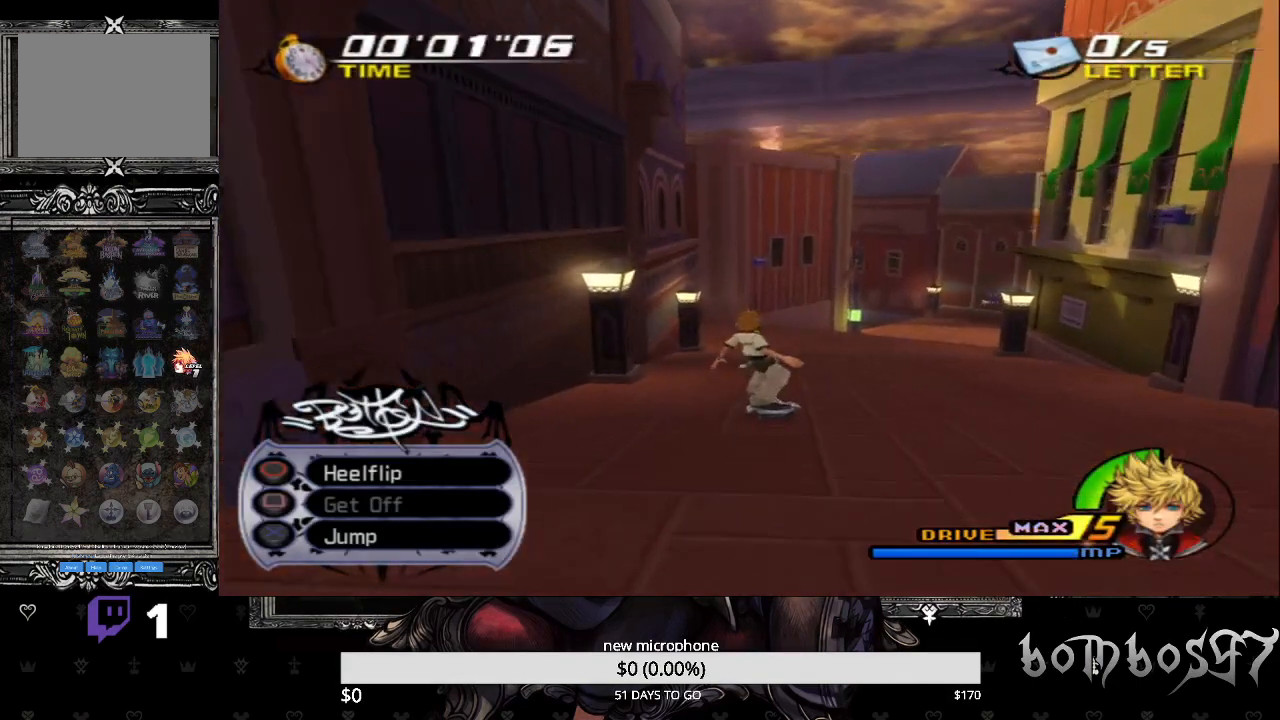
{"buttons": [], "left_stick": "up", "right_stick": "center", "events": [[100, "TRIANGLE", "up"], [167, "TRIANGLE", "down"], [267, "TRIANGLE", "up"], [367, "TRIANGLE", "down"], [467, "TRIANGLE", "up"]]}